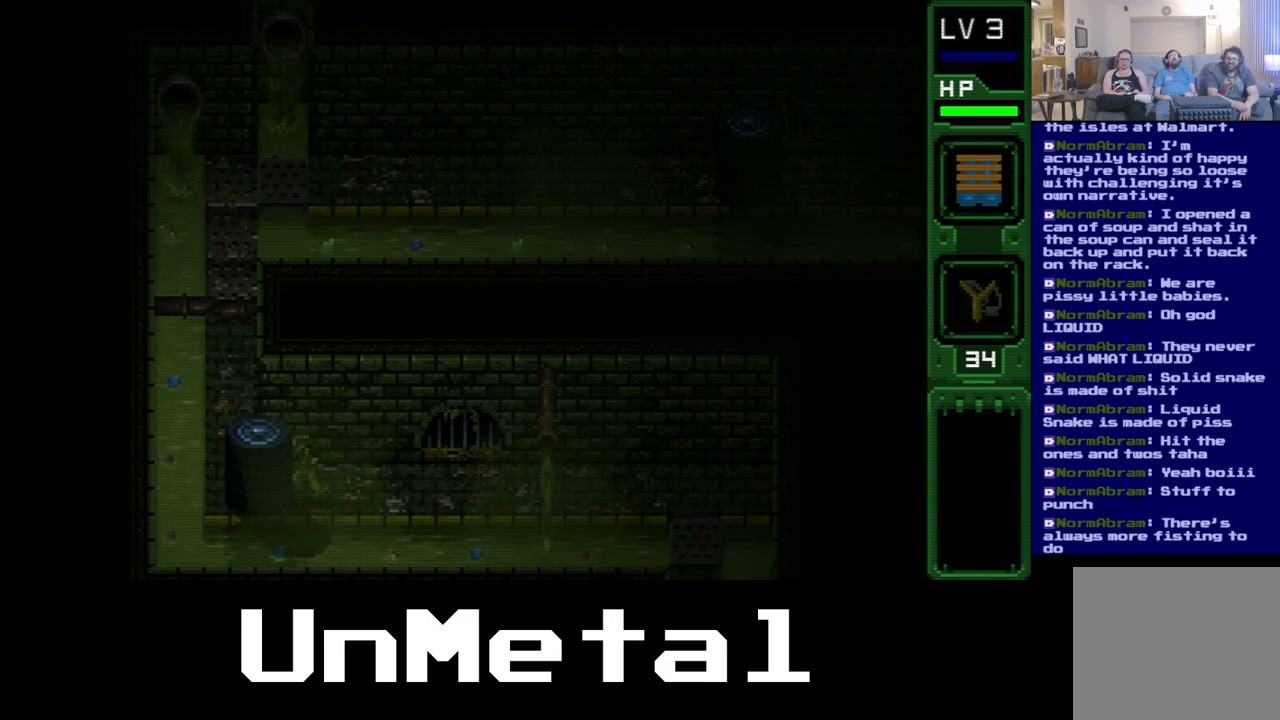
Gameplay with a controller (Xbox layout); each line is a JSON object with the inputs held at the frame after it. "events" lists button and stick changes between this image and that frame as [ms after this image, input, new state], when the widget could be followed in between. Not read: L3 R3.
{"buttons": ["B", "DPAD_LEFT"], "left_stick": "center", "right_stick": "center", "events": [[83, "B", "up"], [167, "B", "down"], [300, "B", "up"], [367, "B", "down"]]}
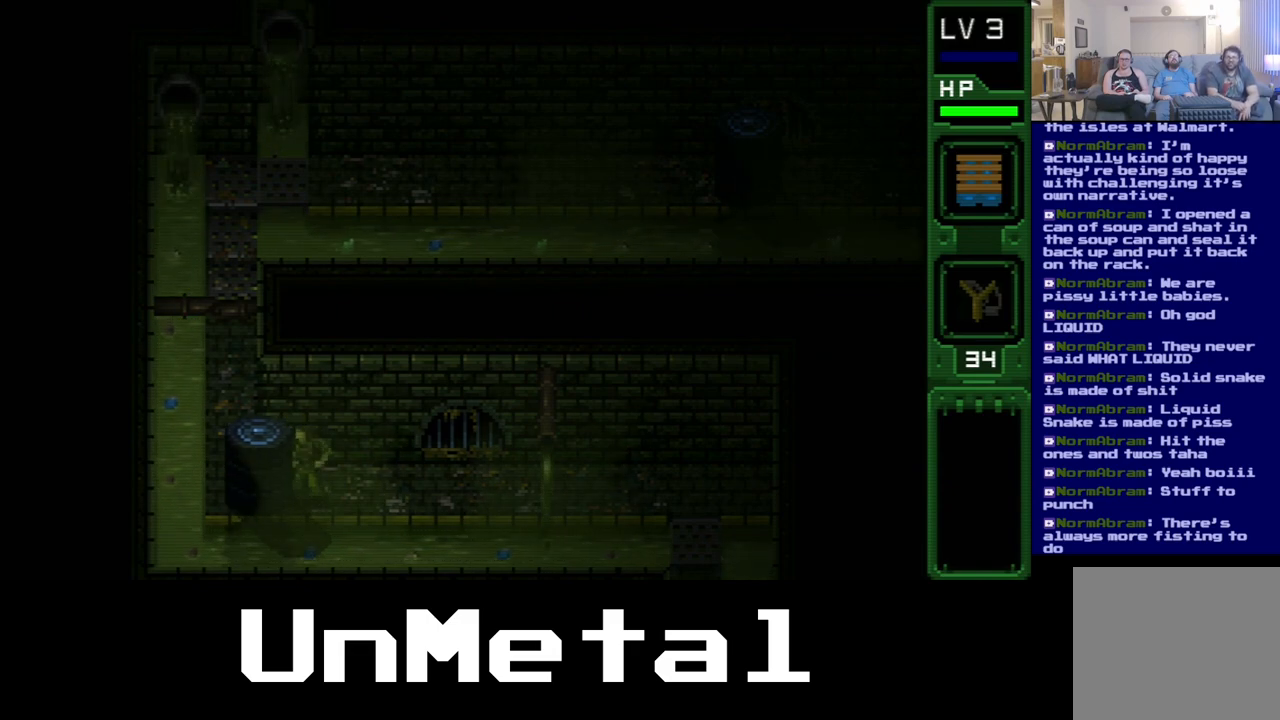
{"buttons": ["DPAD_LEFT"], "left_stick": "center", "right_stick": "center", "events": [[17, "B", "up"], [83, "B", "down"], [83, "DPAD_UP", "down"], [233, "B", "up"], [283, "B", "down"], [350, "DPAD_UP", "up"], [450, "B", "up"]]}
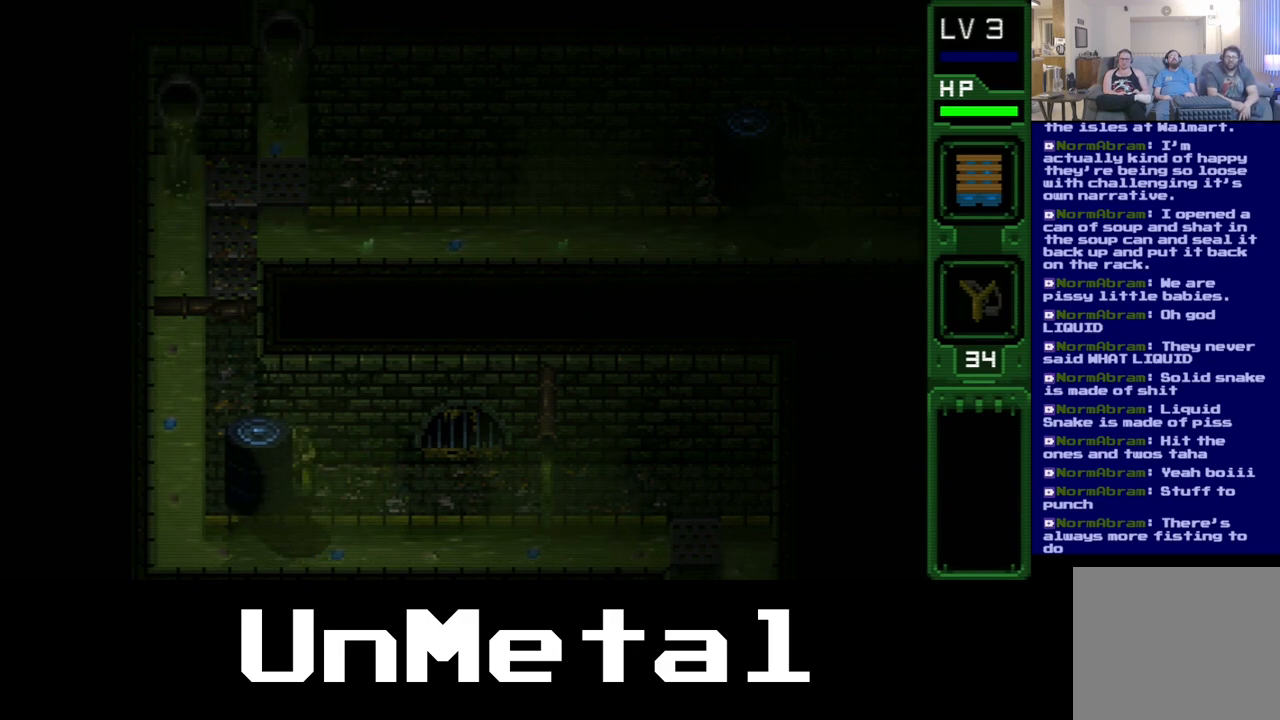
{"buttons": ["B", "DPAD_LEFT"], "left_stick": "center", "right_stick": "center", "events": [[183, "B", "down"], [400, "B", "up"], [467, "B", "down"]]}
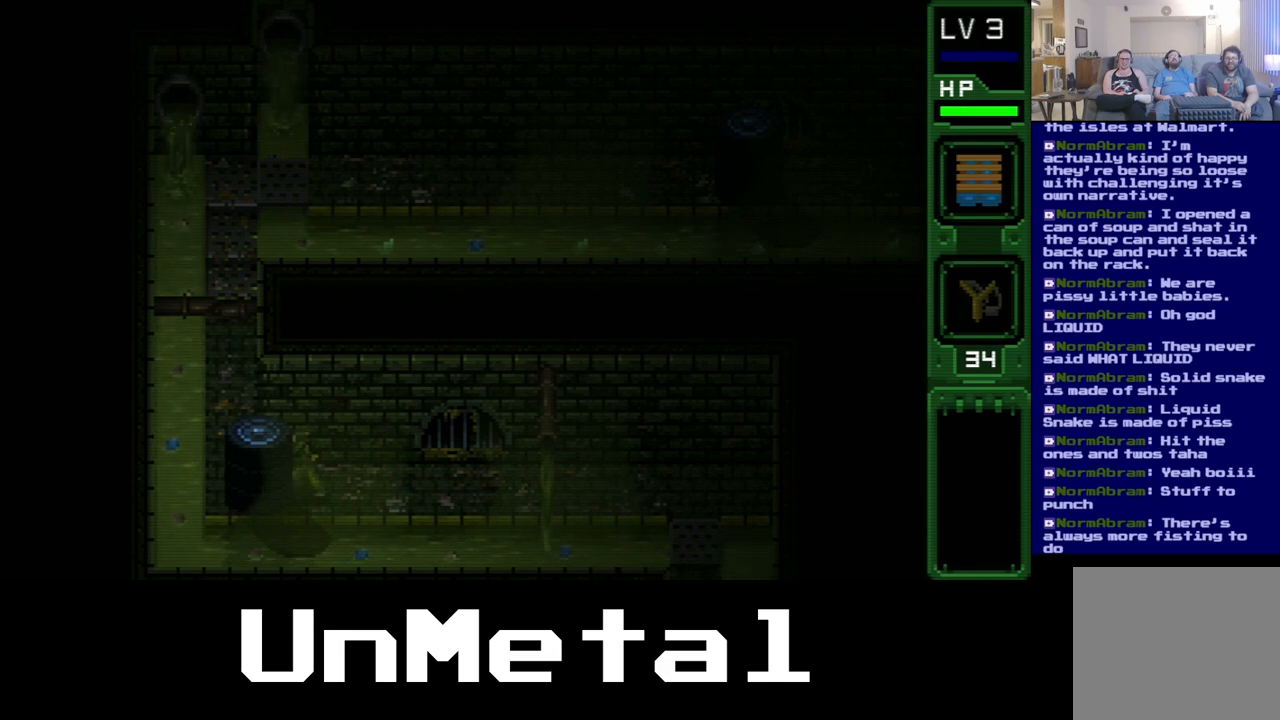
{"buttons": [], "left_stick": "center", "right_stick": "center", "events": [[133, "B", "up"], [133, "DPAD_LEFT", "up"]]}
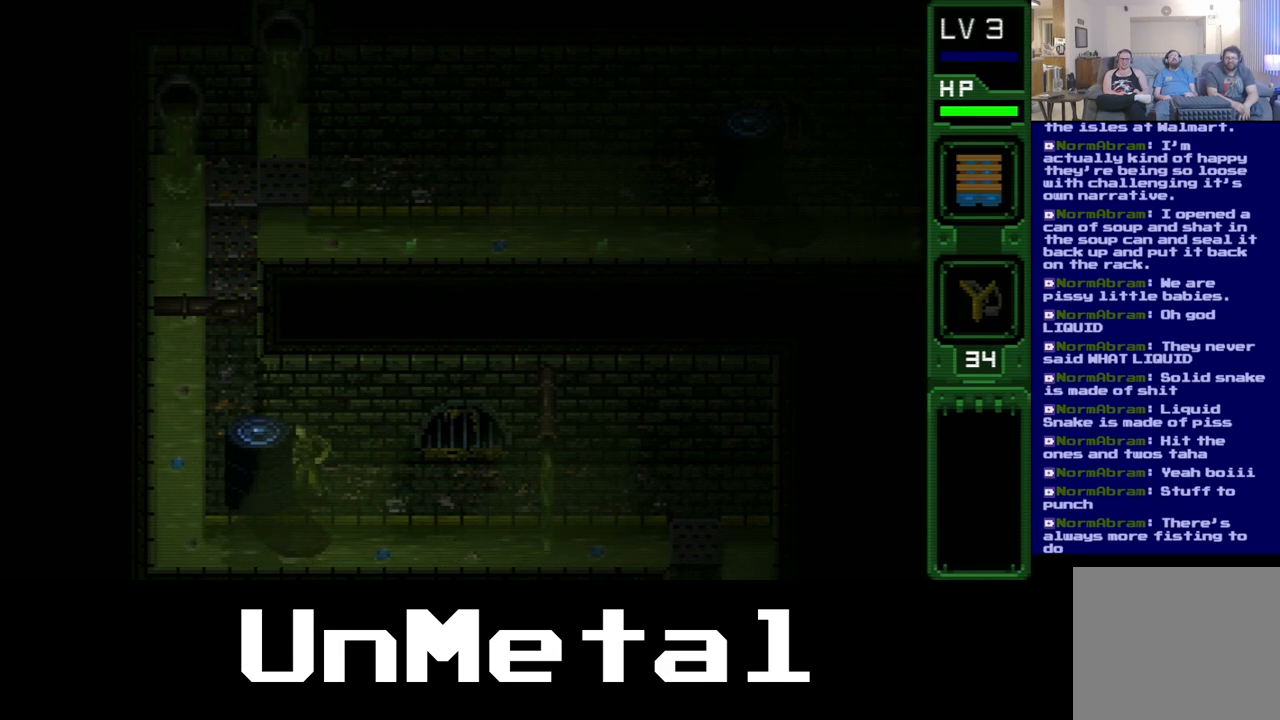
{"buttons": ["B"], "left_stick": "center", "right_stick": "center", "events": [[67, "B", "down"], [250, "B", "up"], [350, "B", "down"]]}
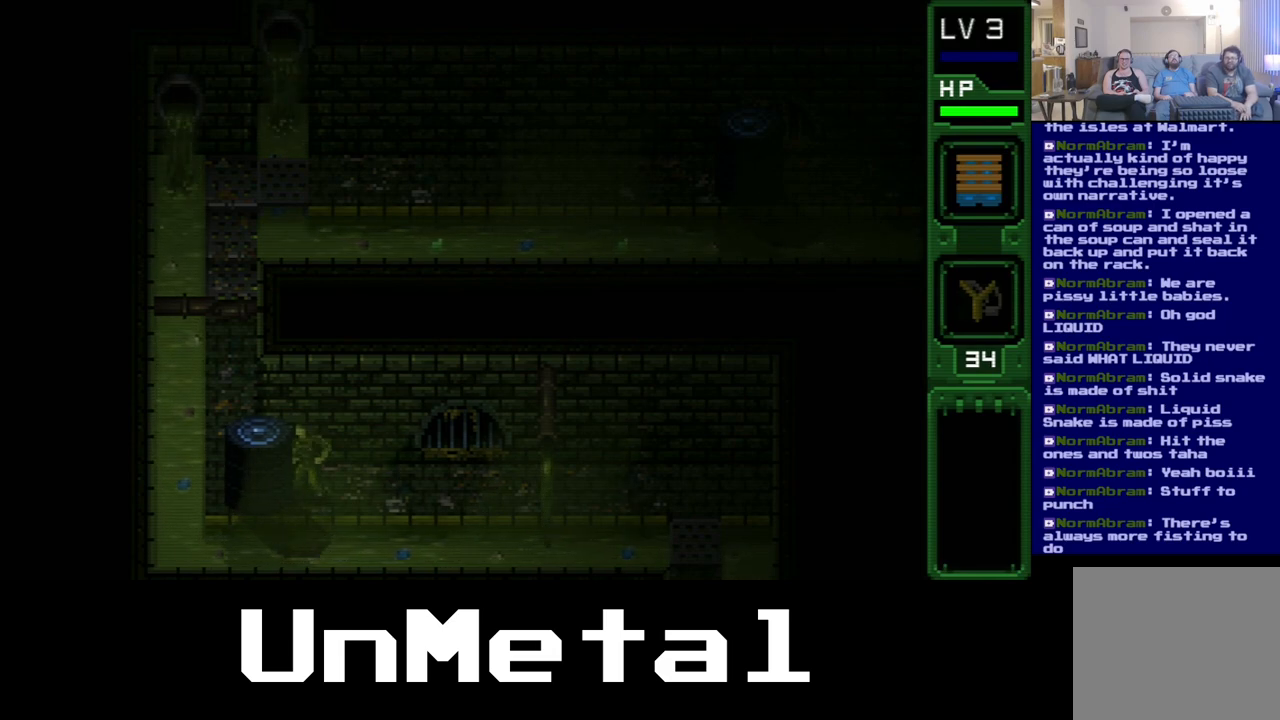
{"buttons": ["DPAD_RIGHT"], "left_stick": "center", "right_stick": "center", "events": [[17, "B", "up"], [200, "DPAD_RIGHT", "down"]]}
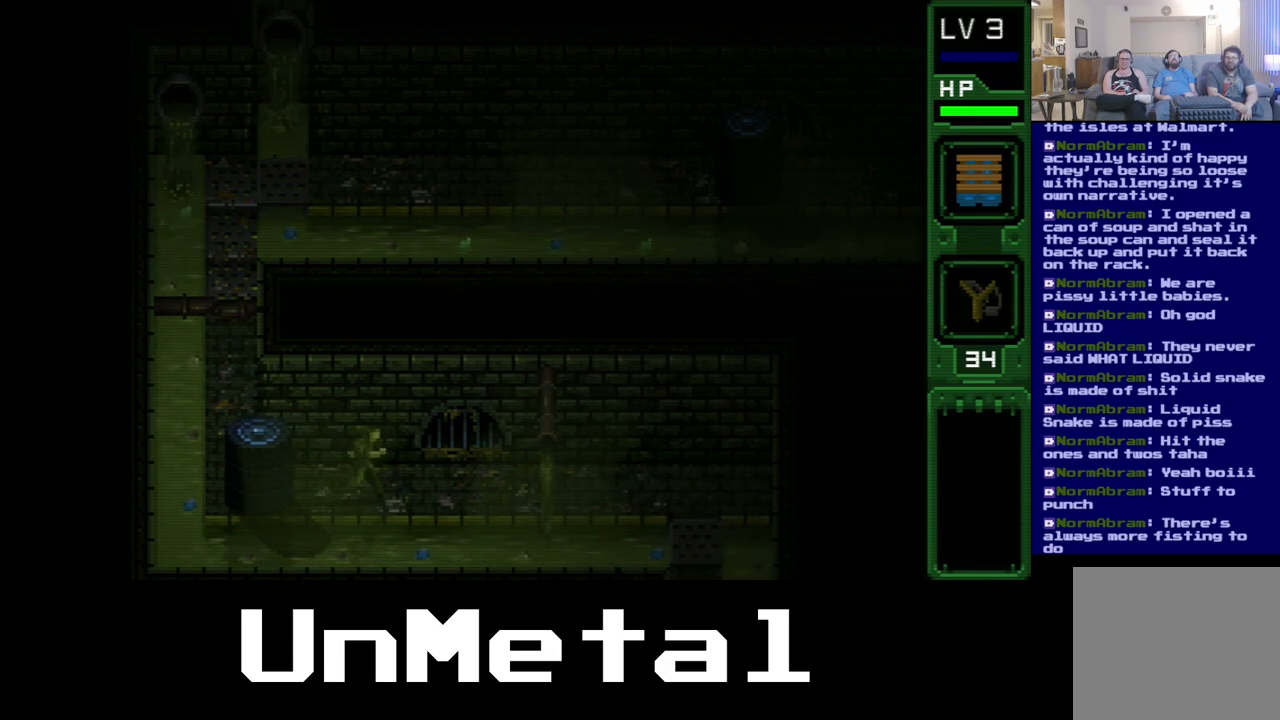
{"buttons": [], "left_stick": "center", "right_stick": "center", "events": [[400, "DPAD_RIGHT", "up"]]}
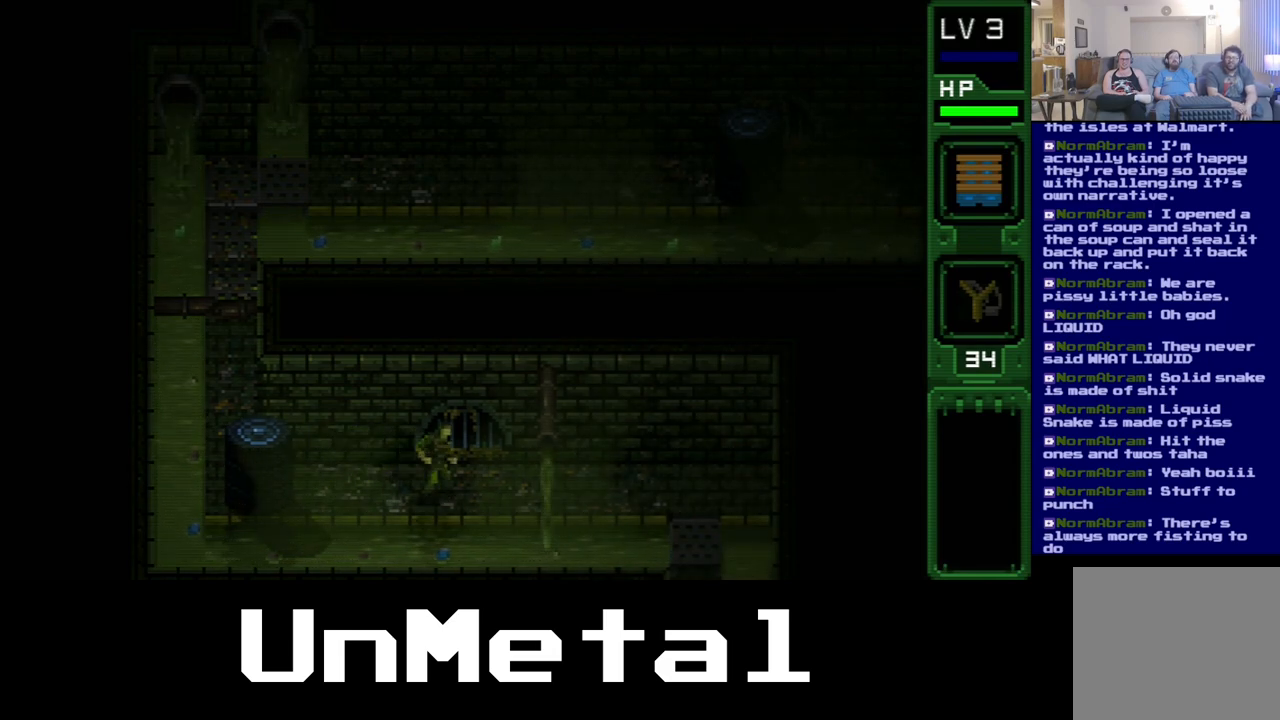
{"buttons": ["DPAD_LEFT"], "left_stick": "center", "right_stick": "center", "events": [[33, "DPAD_LEFT", "down"]]}
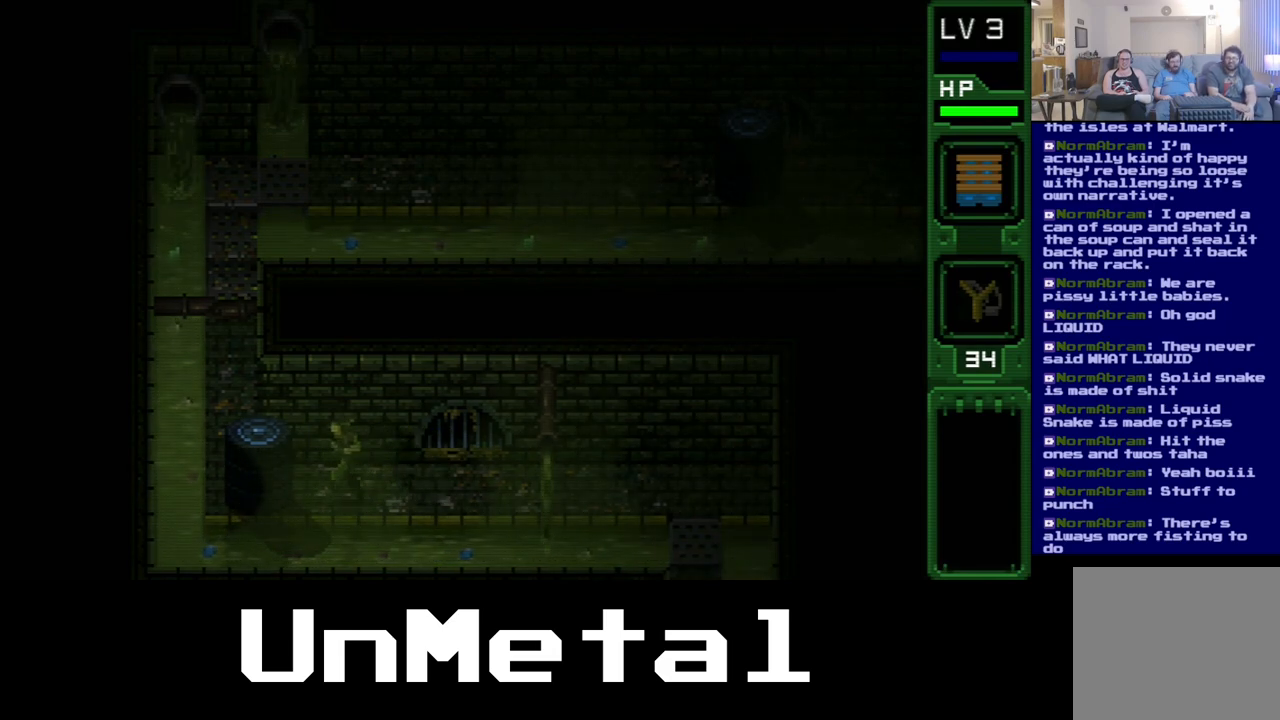
{"buttons": ["B"], "left_stick": "center", "right_stick": "center", "events": [[283, "B", "down"], [450, "DPAD_LEFT", "up"]]}
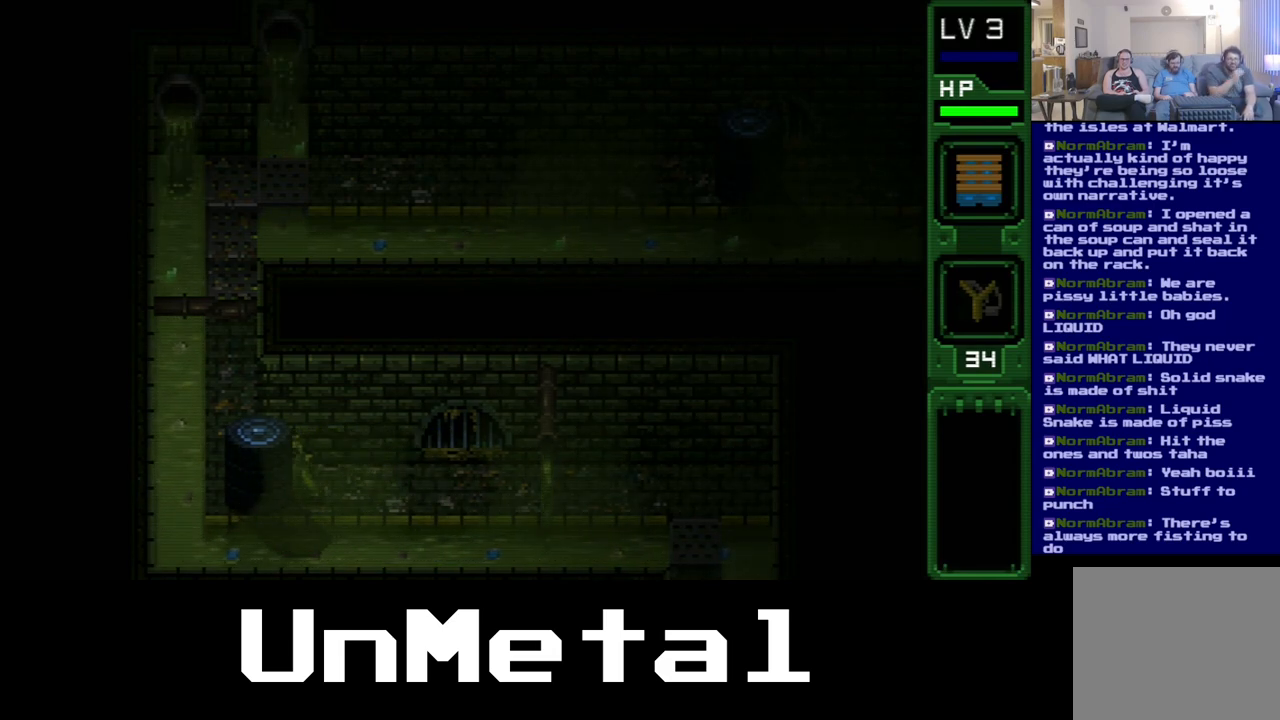
{"buttons": ["B"], "left_stick": "center", "right_stick": "center", "events": []}
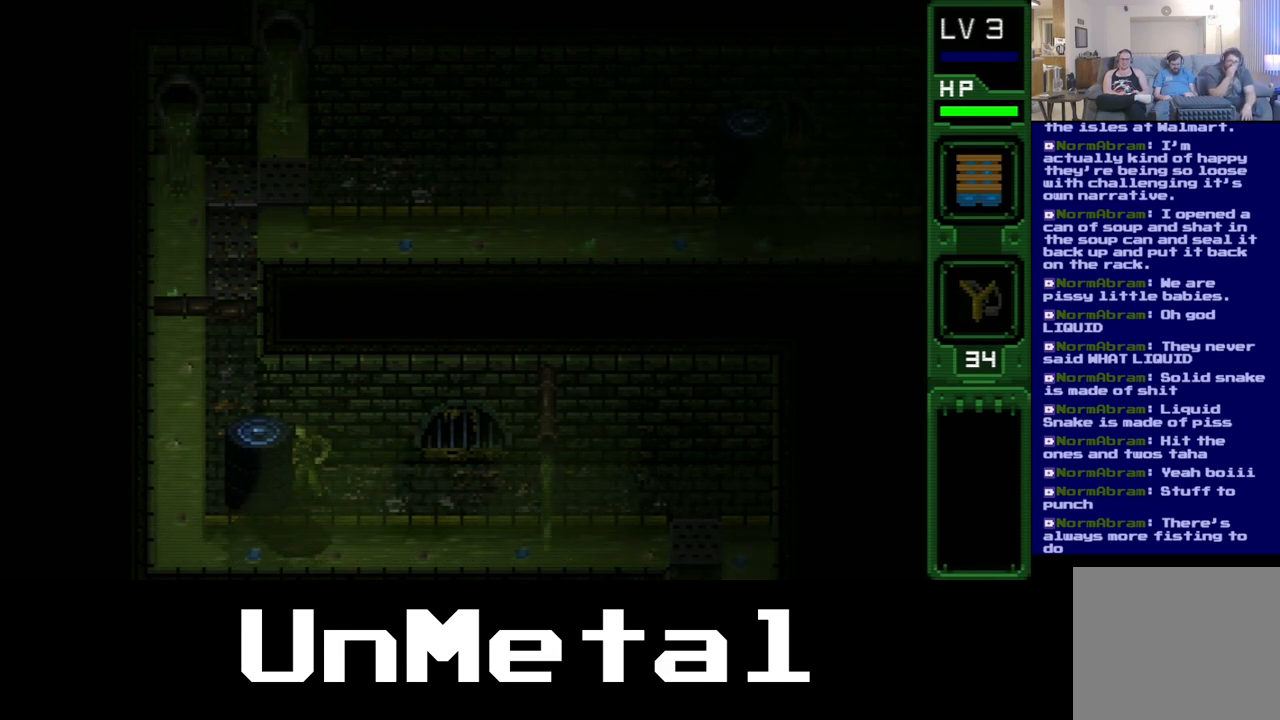
{"buttons": ["DPAD_RIGHT"], "left_stick": "center", "right_stick": "center", "events": [[167, "B", "up"], [183, "DPAD_RIGHT", "down"]]}
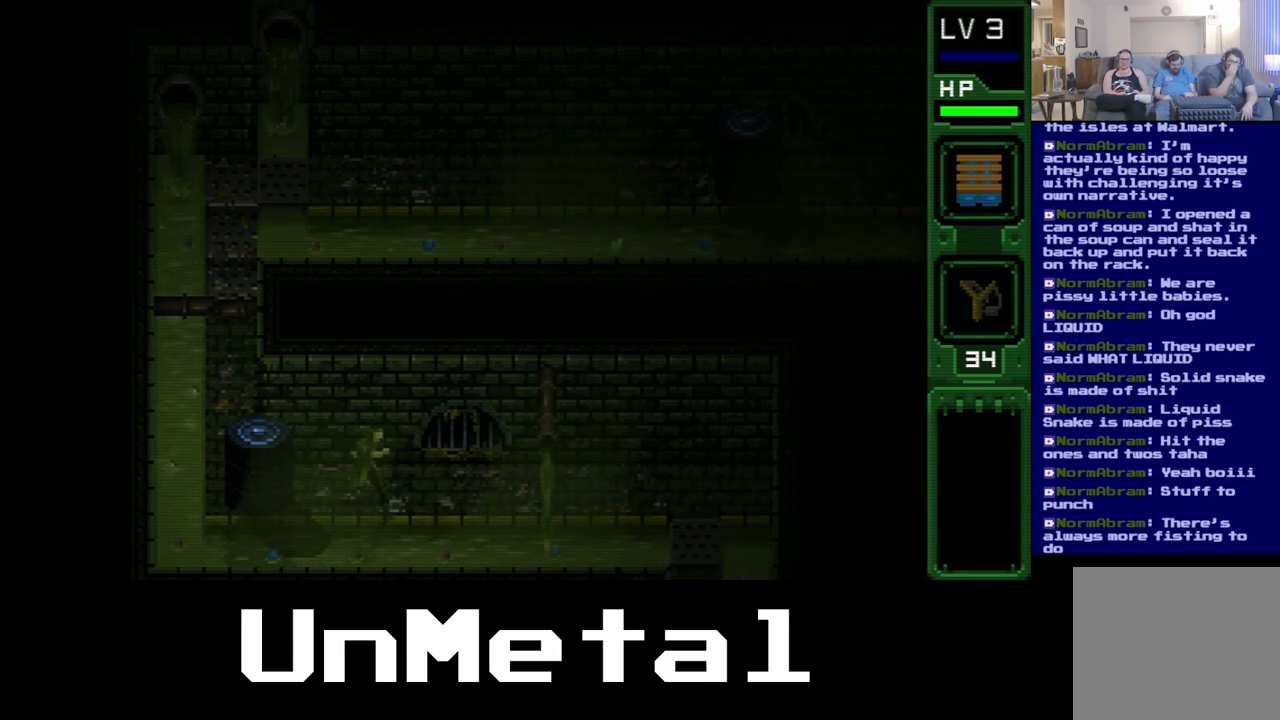
{"buttons": ["DPAD_LEFT"], "left_stick": "center", "right_stick": "center", "events": [[183, "DPAD_RIGHT", "up"], [317, "DPAD_LEFT", "down"]]}
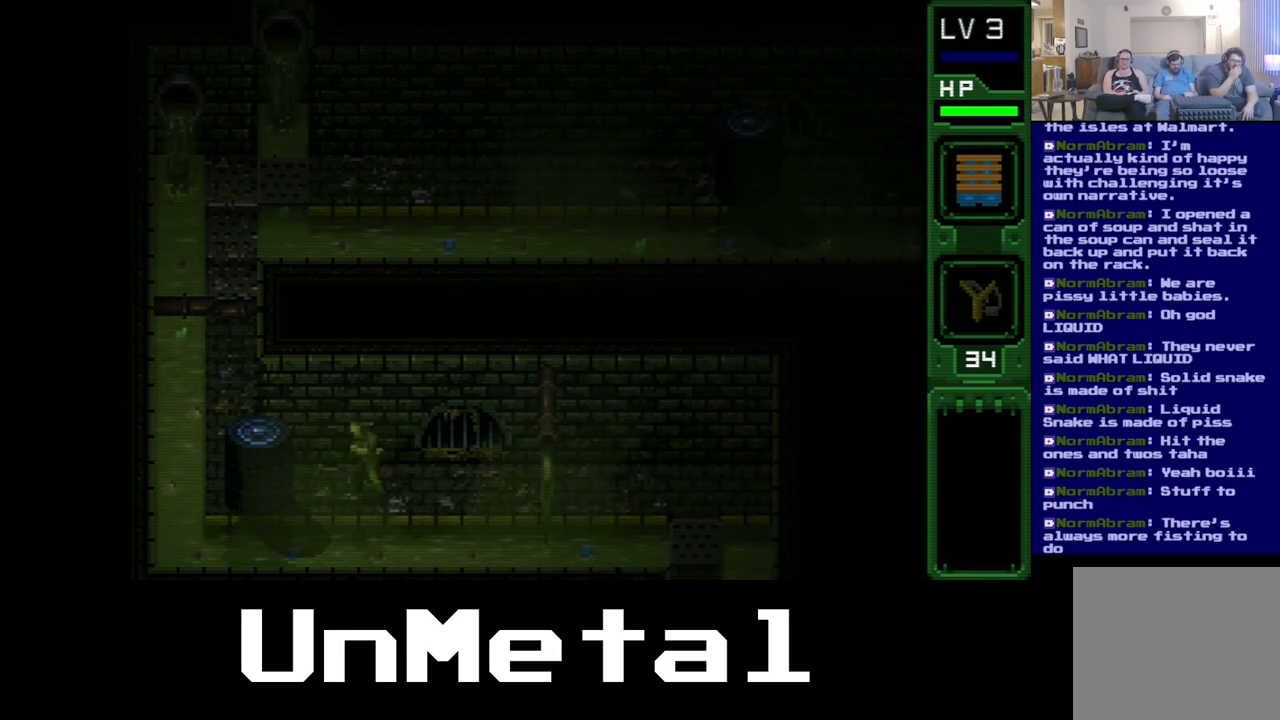
{"buttons": ["DPAD_LEFT"], "left_stick": "center", "right_stick": "center", "events": []}
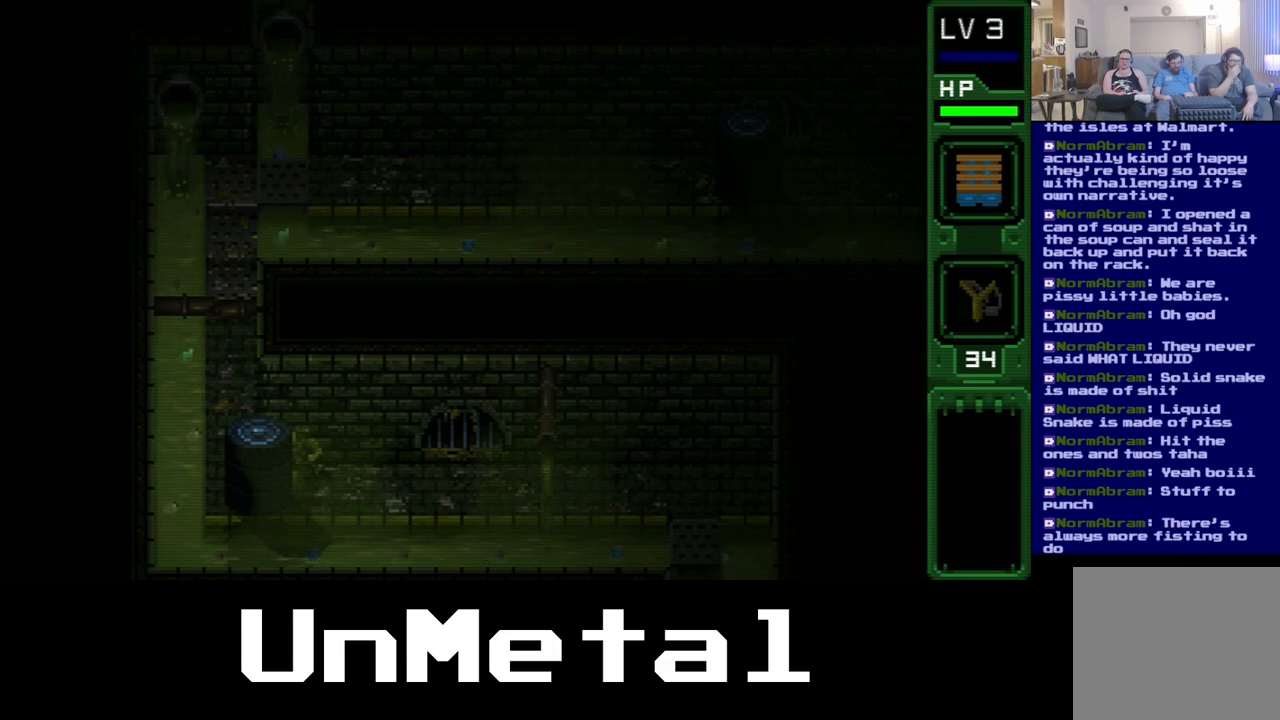
{"buttons": ["A", "DPAD_LEFT"], "left_stick": "center", "right_stick": "center", "events": [[167, "A", "down"]]}
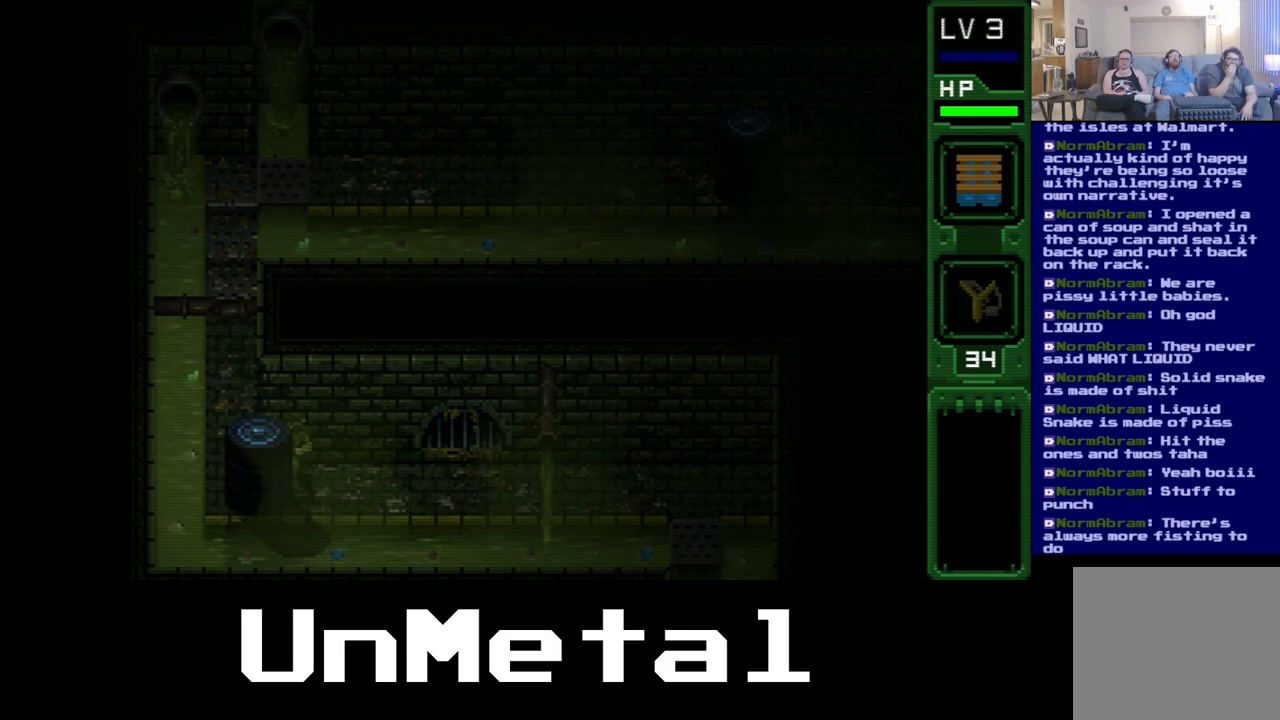
{"buttons": [], "left_stick": "center", "right_stick": "center", "events": [[83, "A", "up"], [117, "DPAD_LEFT", "up"], [300, "DPAD_RIGHT", "down"], [500, "DPAD_RIGHT", "up"]]}
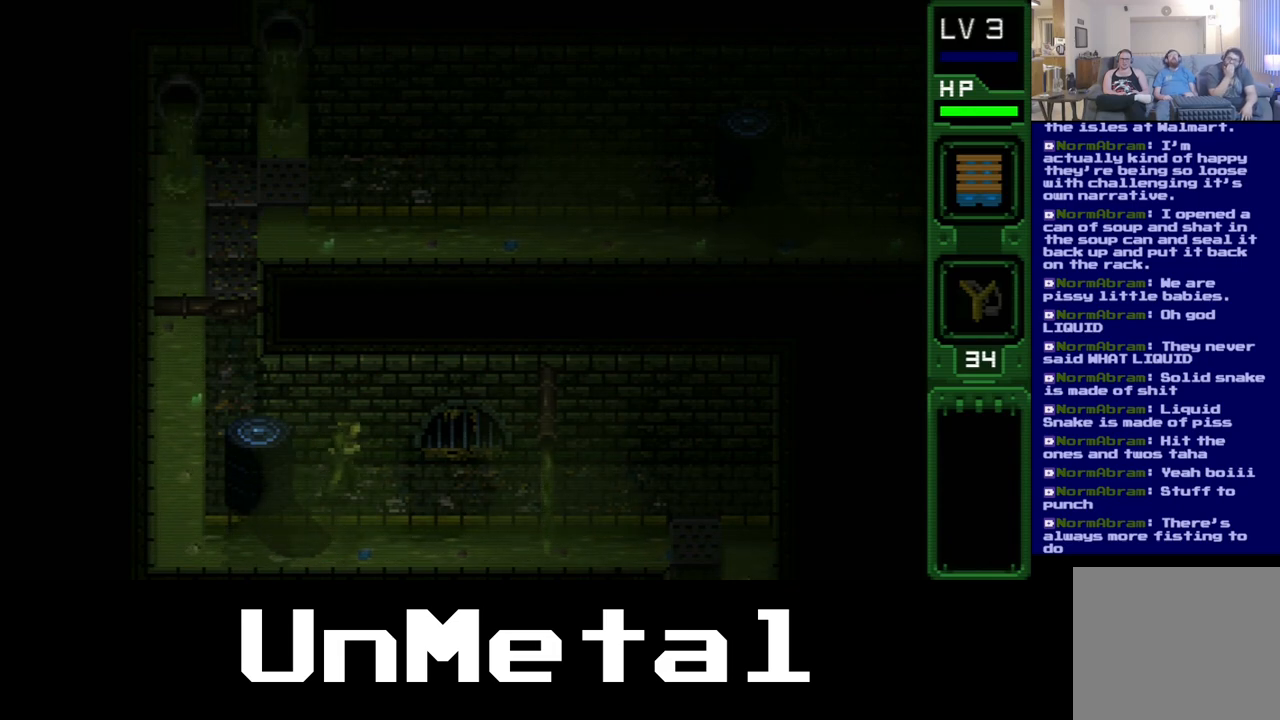
{"buttons": [], "left_stick": "center", "right_stick": "center", "events": [[250, "DPAD_LEFT", "down"], [350, "DPAD_LEFT", "up"]]}
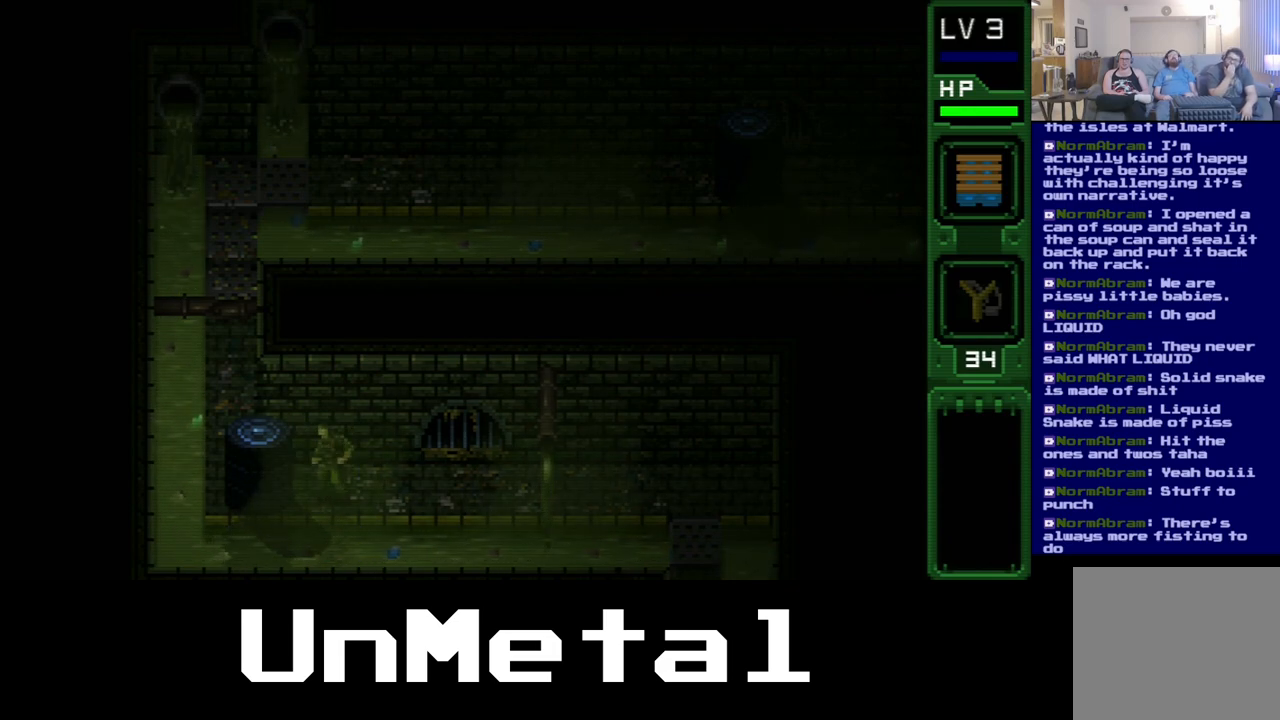
{"buttons": [], "left_stick": "center", "right_stick": "center", "events": [[117, "SELECT", "down"], [283, "SELECT", "up"]]}
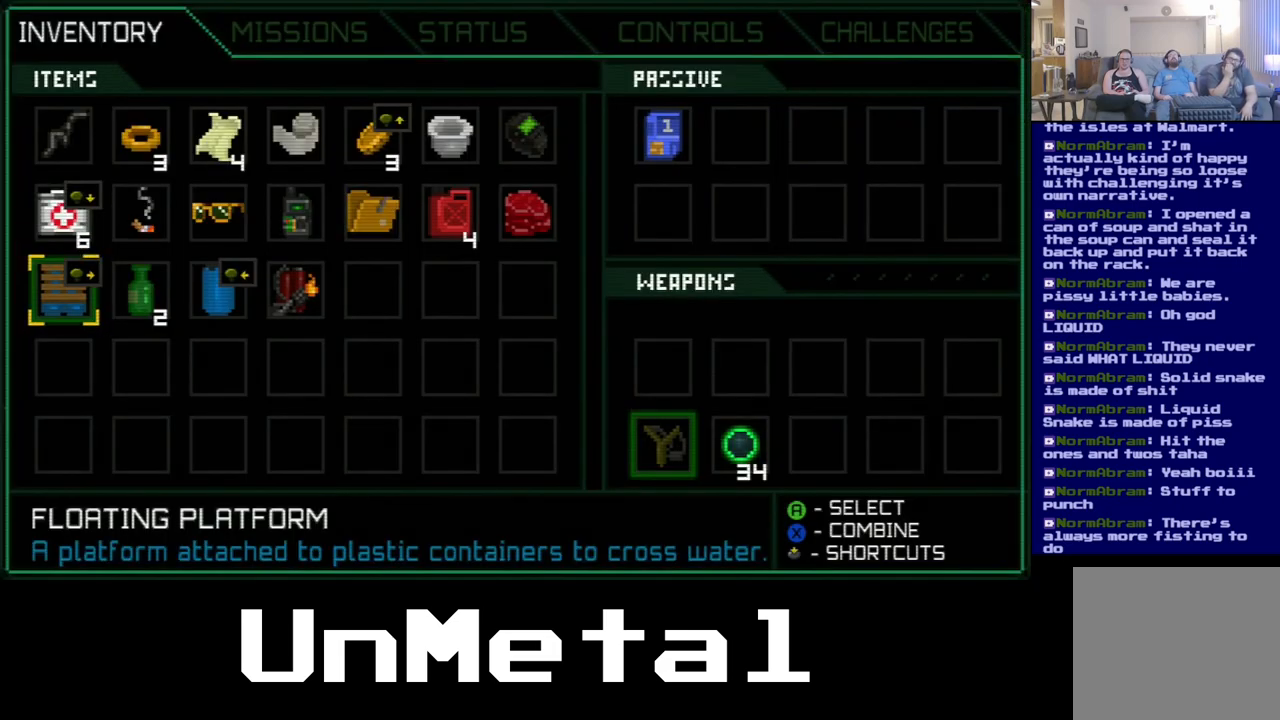
{"buttons": ["DPAD_RIGHT"], "left_stick": "center", "right_stick": "center", "events": [[217, "DPAD_RIGHT", "down"], [350, "DPAD_RIGHT", "up"], [450, "DPAD_RIGHT", "down"]]}
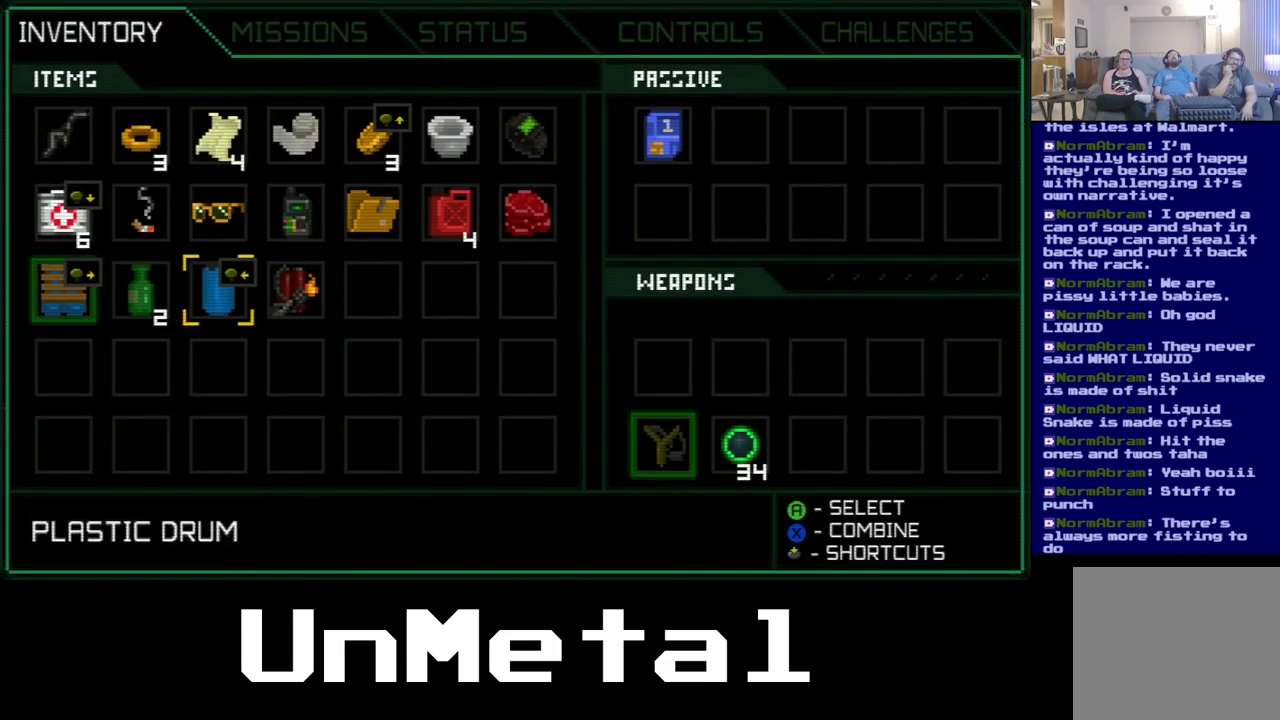
{"buttons": [], "left_stick": "center", "right_stick": "center", "events": [[50, "DPAD_RIGHT", "up"], [167, "DPAD_RIGHT", "down"], [267, "DPAD_RIGHT", "up"], [367, "DPAD_RIGHT", "down"], [433, "DPAD_RIGHT", "up"]]}
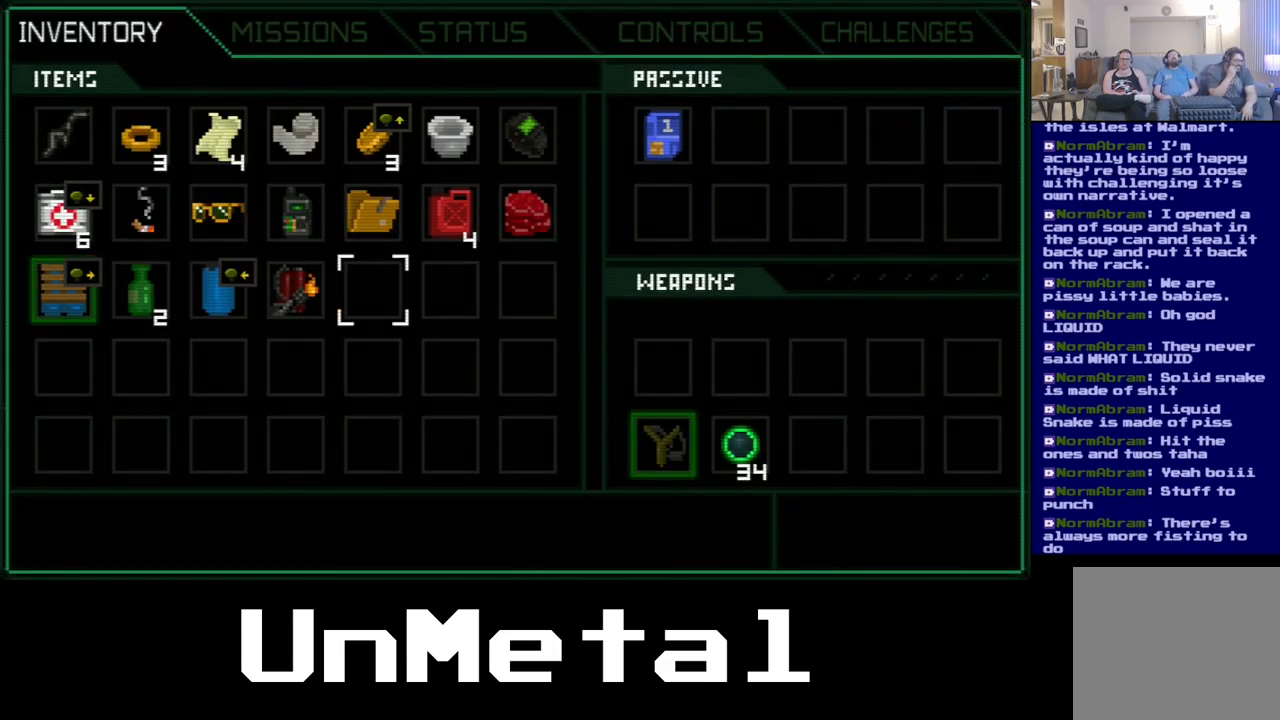
{"buttons": [], "left_stick": "center", "right_stick": "center", "events": [[233, "DPAD_LEFT", "down"], [350, "DPAD_LEFT", "up"]]}
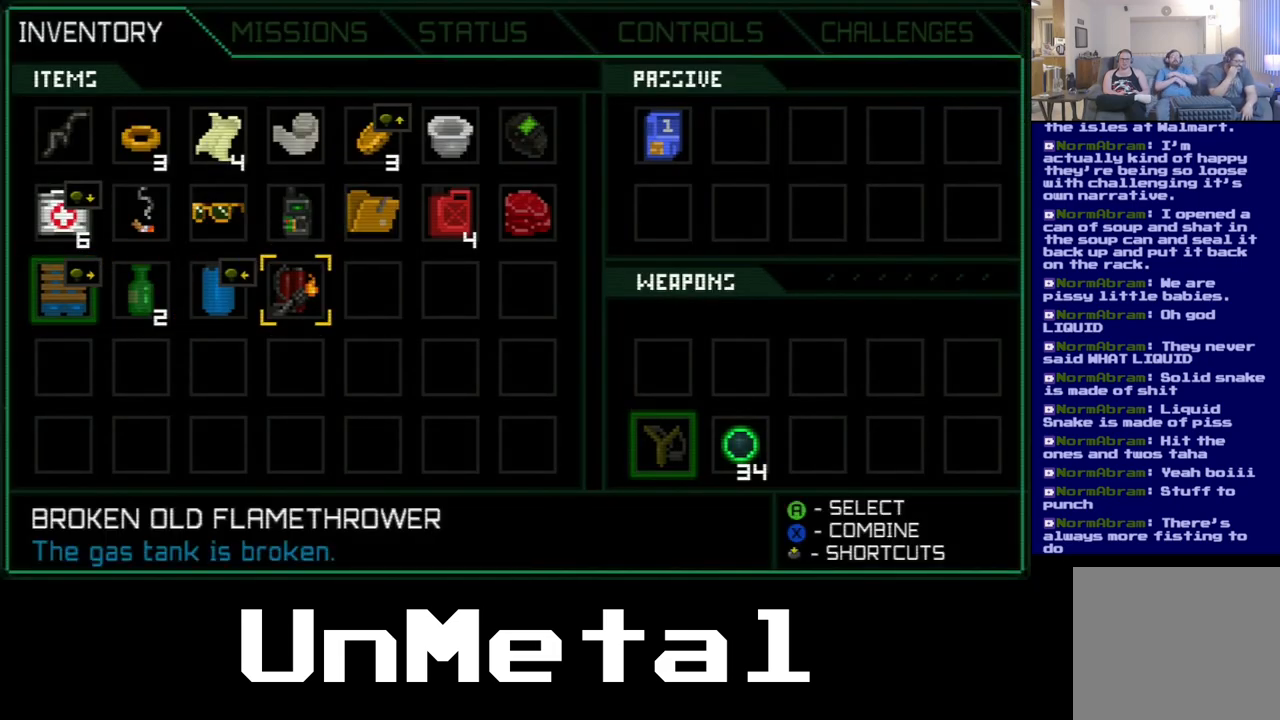
{"buttons": [], "left_stick": "center", "right_stick": "center", "events": []}
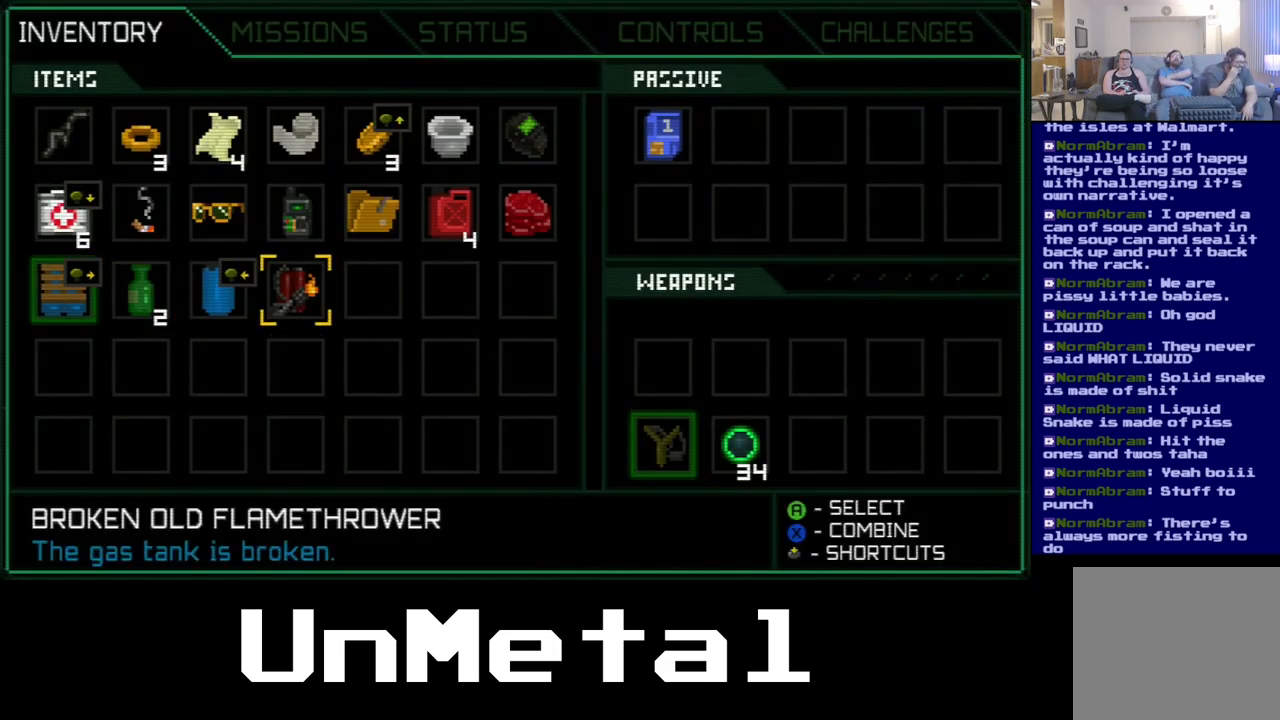
{"buttons": [], "left_stick": "center", "right_stick": "center", "events": []}
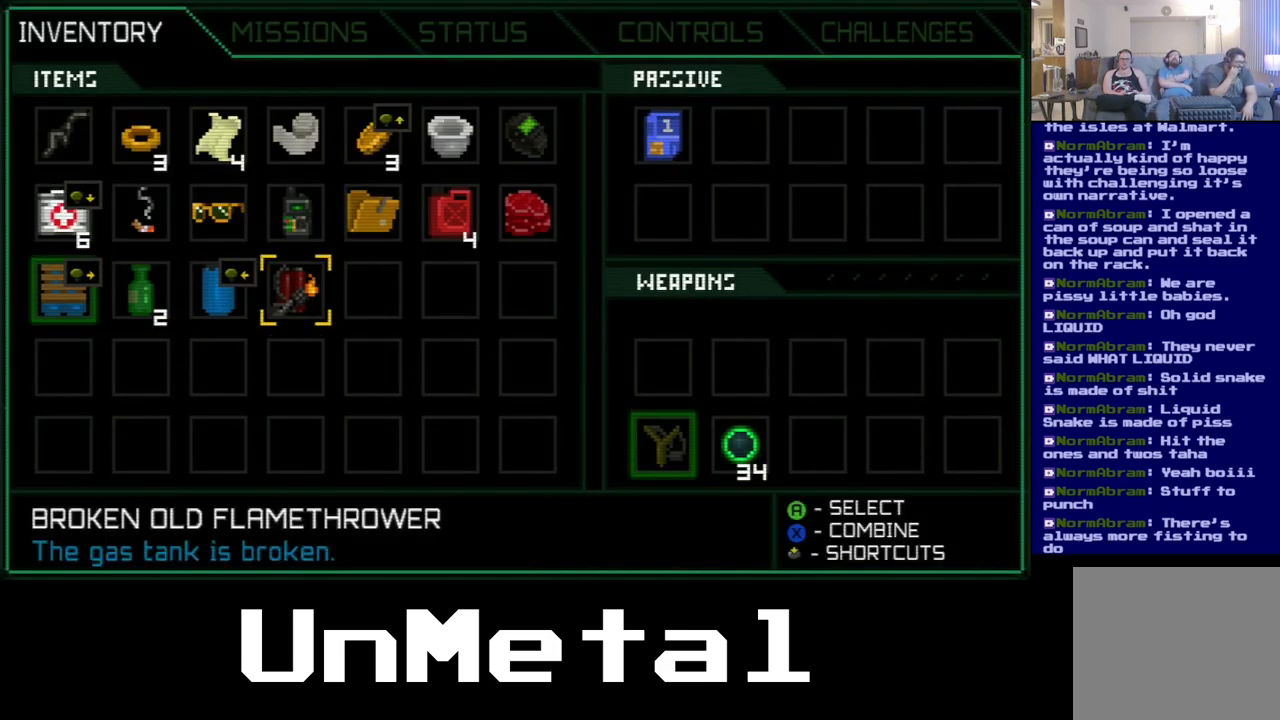
{"buttons": [], "left_stick": "center", "right_stick": "center", "events": []}
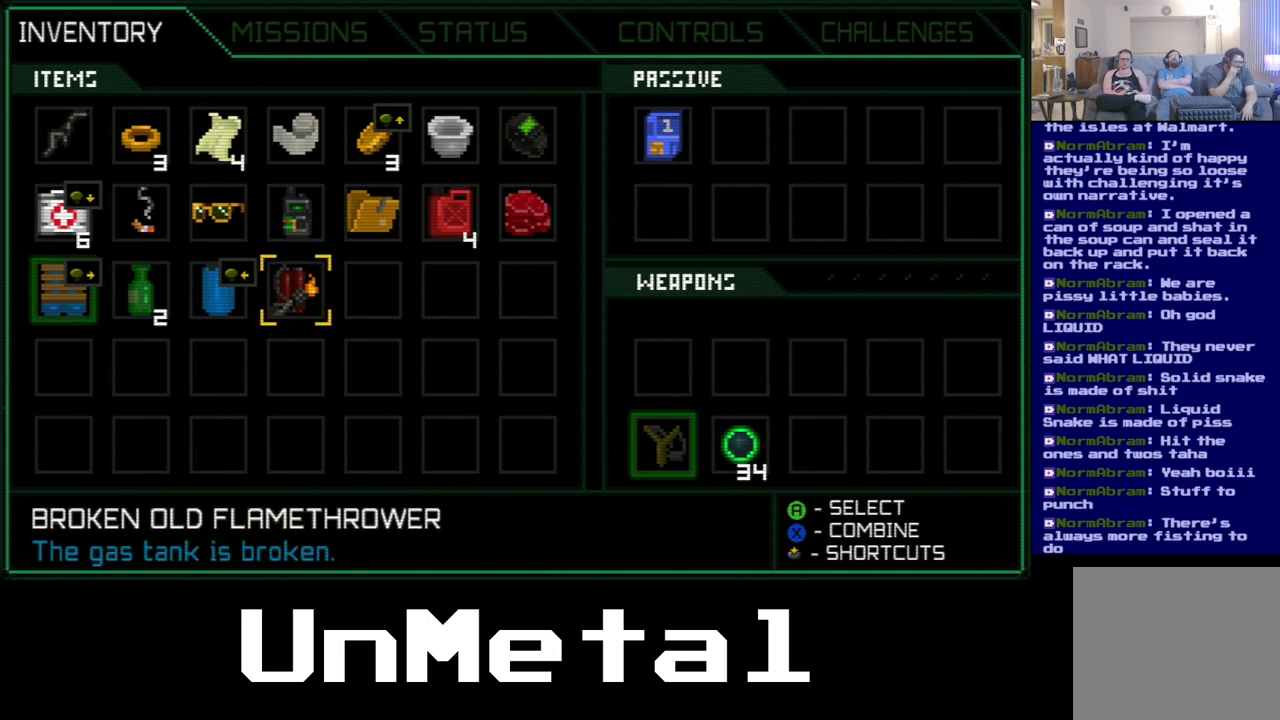
{"buttons": [], "left_stick": "center", "right_stick": "center", "events": [[167, "DPAD_LEFT", "down"], [350, "DPAD_LEFT", "up"]]}
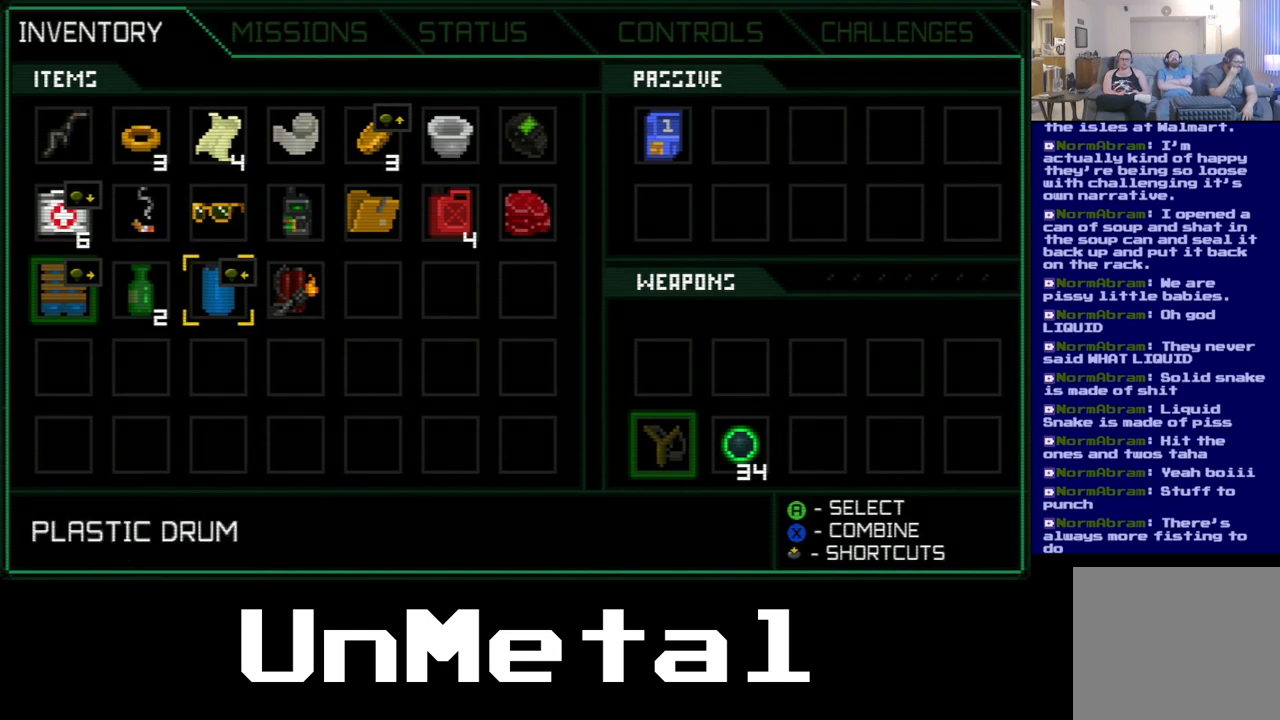
{"buttons": [], "left_stick": "center", "right_stick": "center", "events": []}
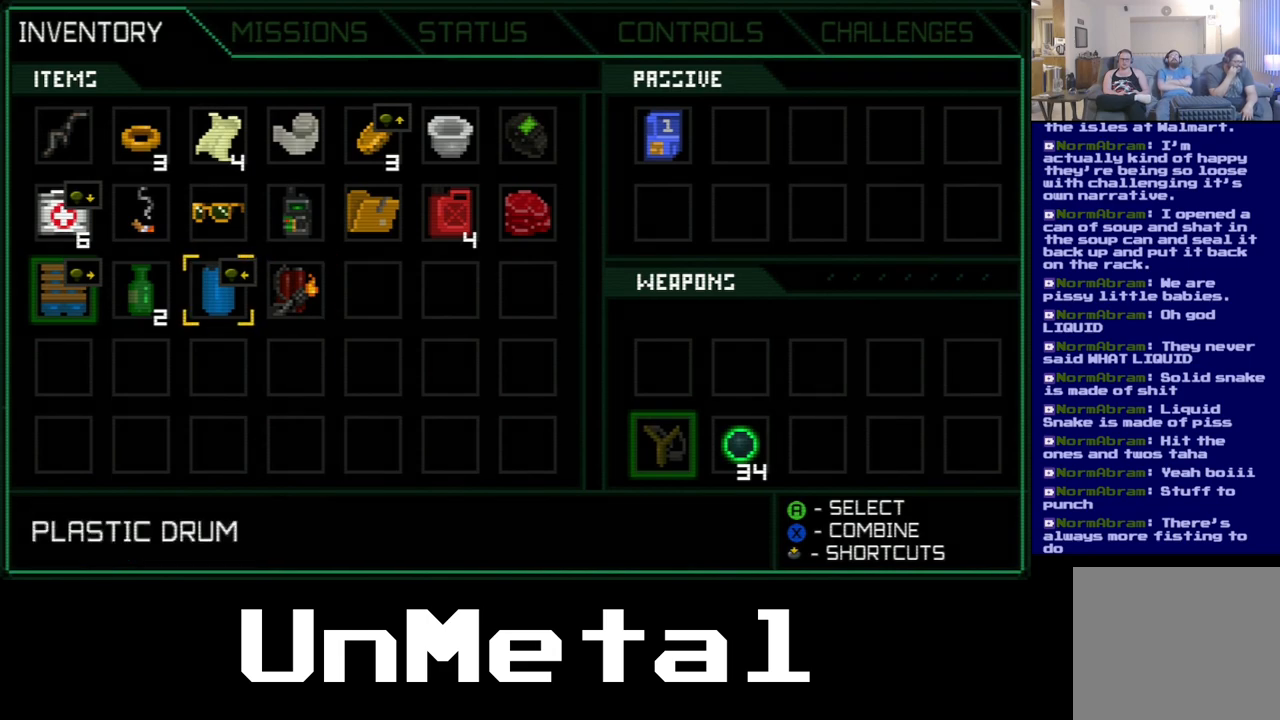
{"buttons": [], "left_stick": "center", "right_stick": "center", "events": []}
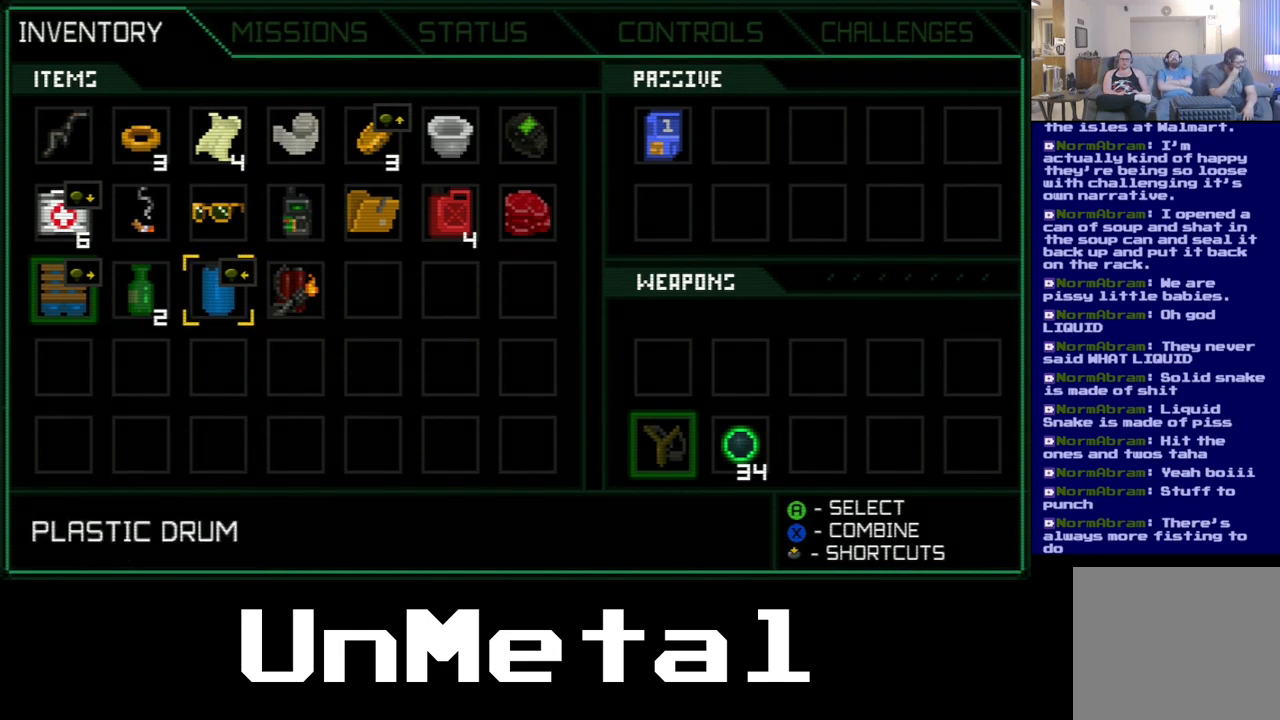
{"buttons": [], "left_stick": "center", "right_stick": "center", "events": []}
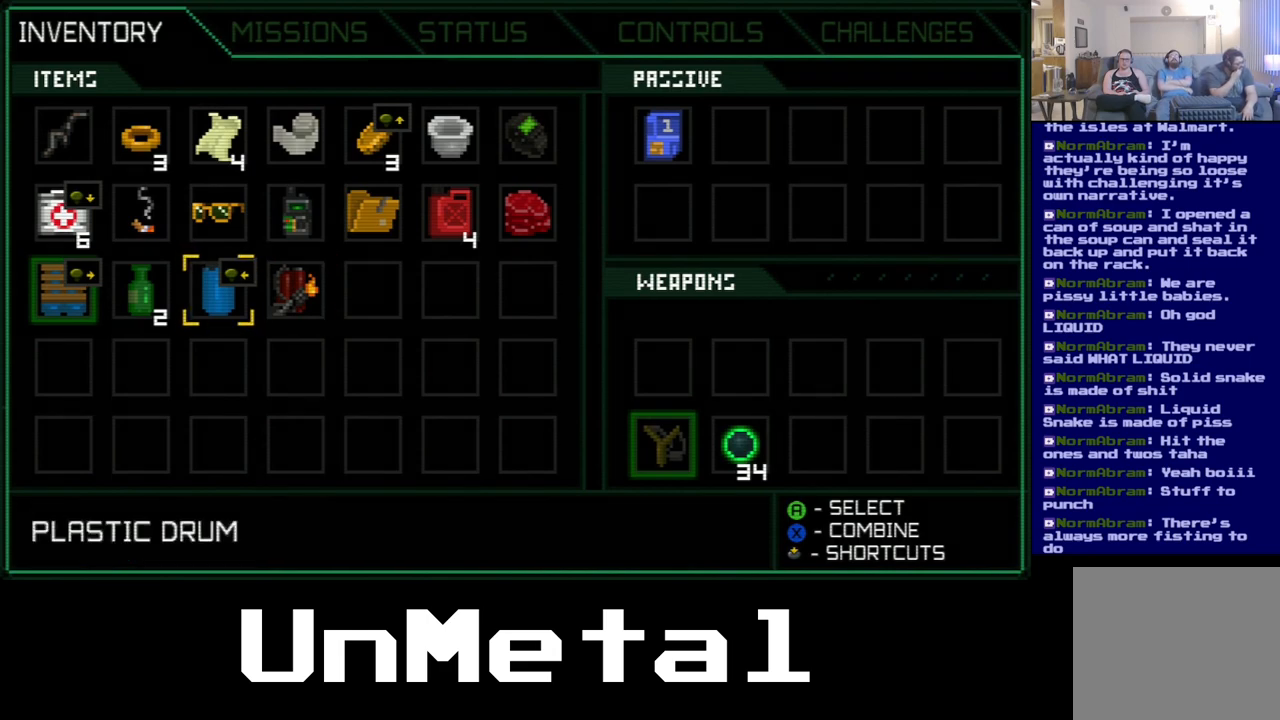
{"buttons": [], "left_stick": "center", "right_stick": "center", "events": []}
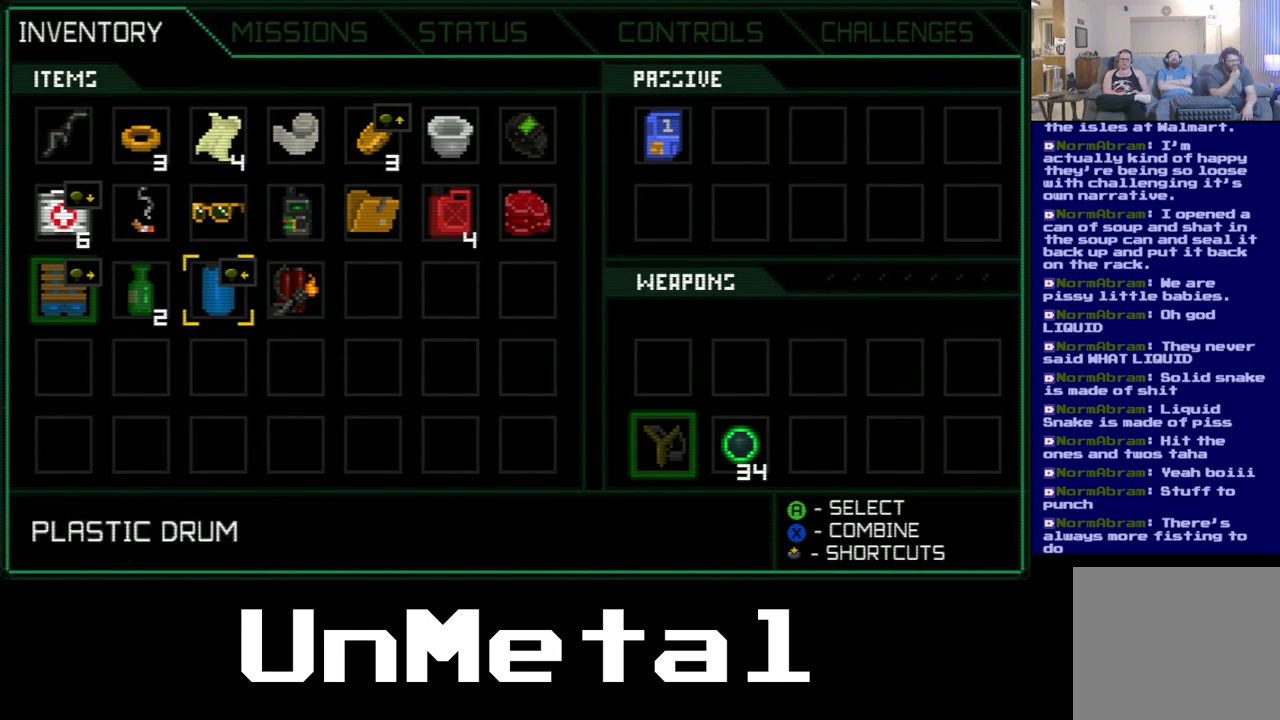
{"buttons": [], "left_stick": "center", "right_stick": "center", "events": [[183, "X", "down"], [267, "X", "up"]]}
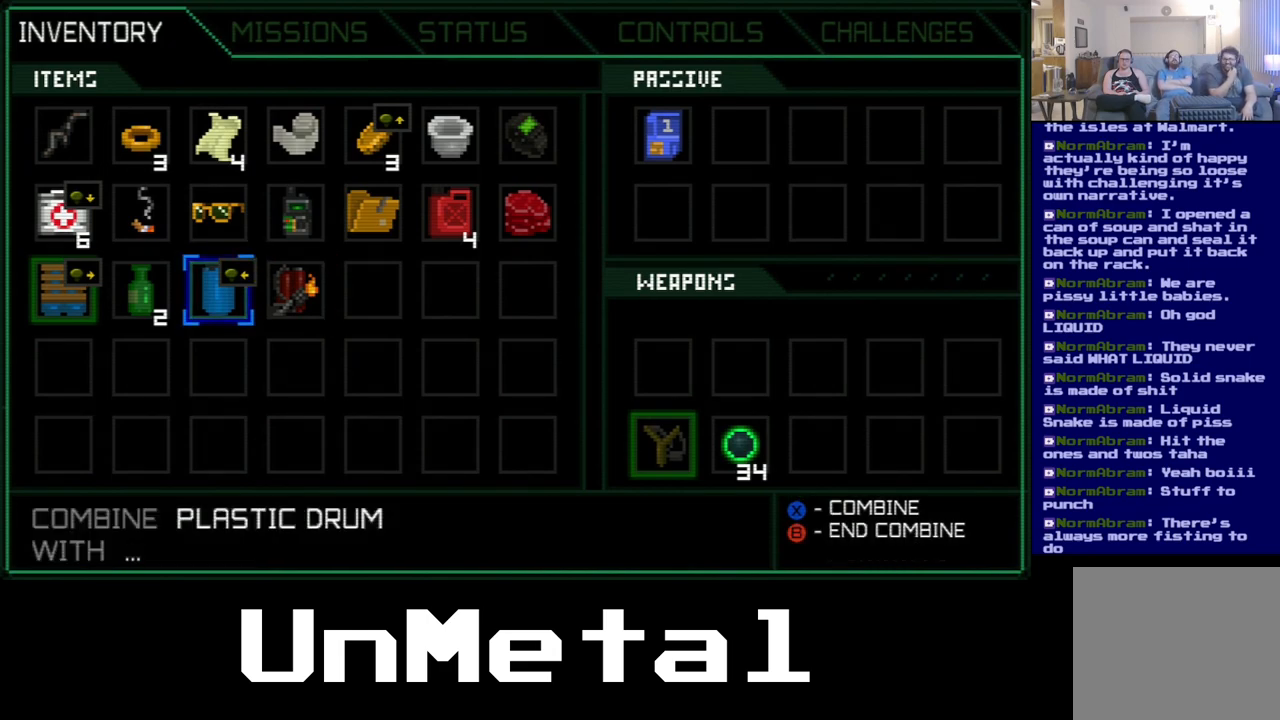
{"buttons": [], "left_stick": "center", "right_stick": "center", "events": [[17, "DPAD_RIGHT", "down"], [117, "DPAD_RIGHT", "up"]]}
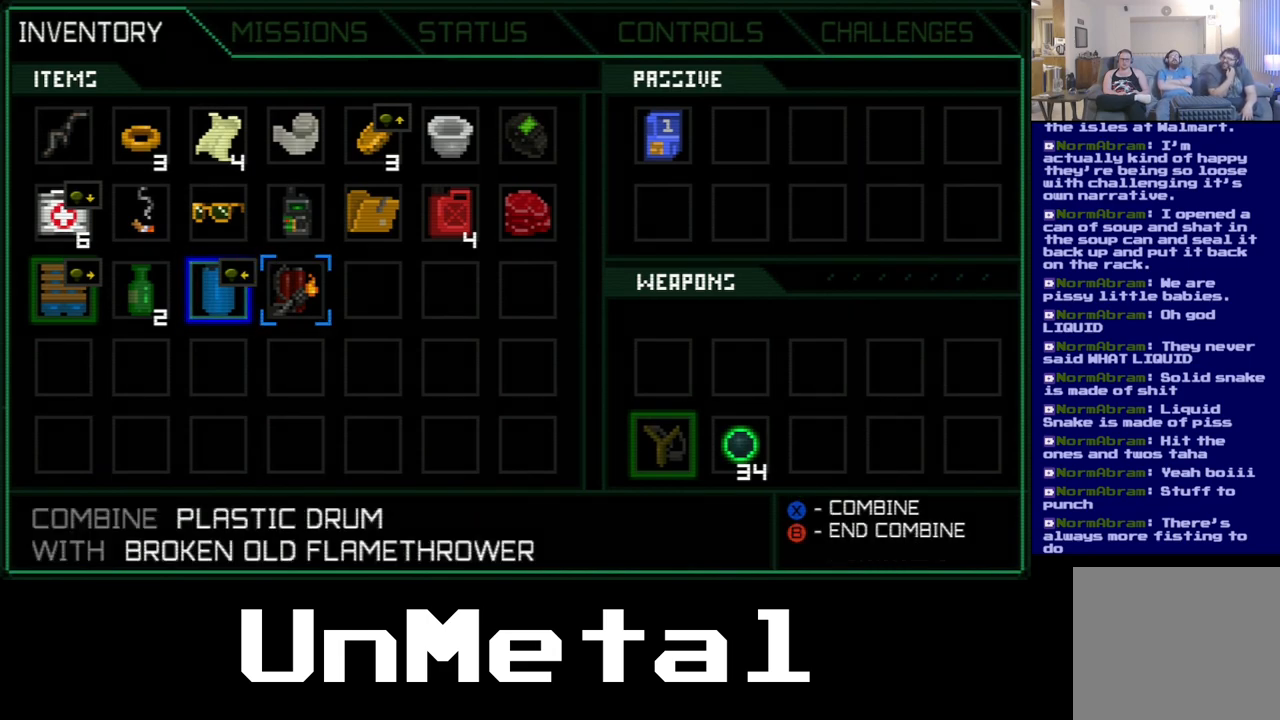
{"buttons": [], "left_stick": "center", "right_stick": "center", "events": []}